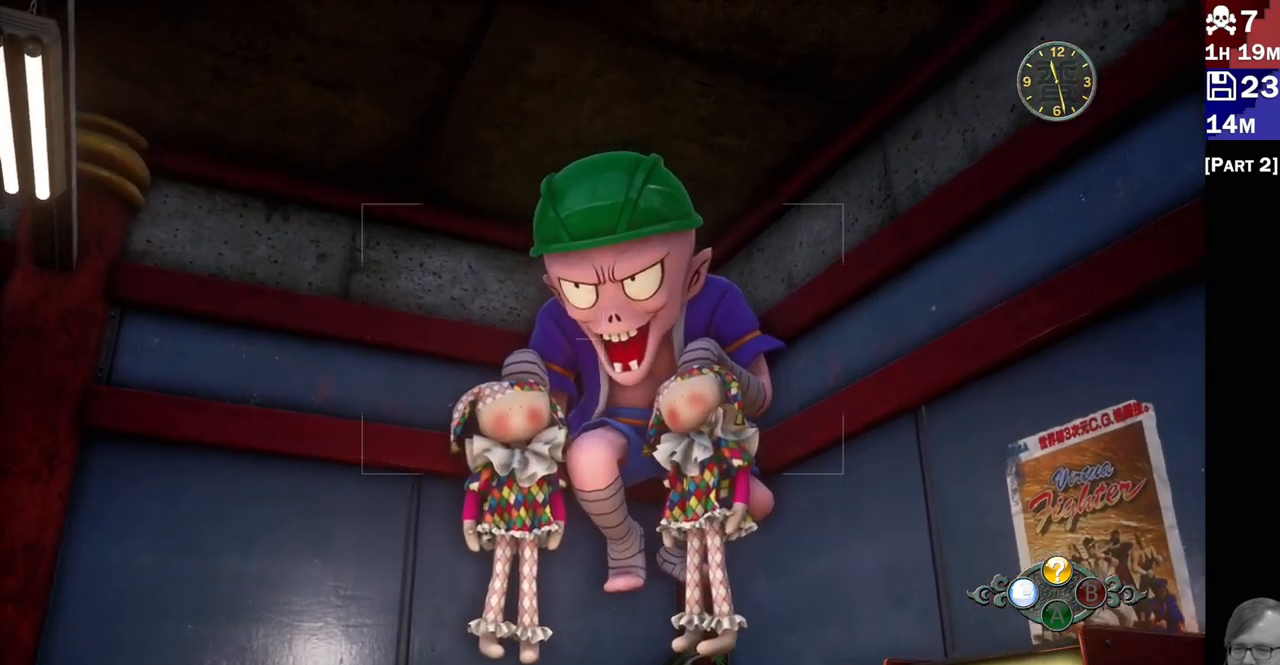
Gameplay with a controller (PlayStation layout); each line is a JSON object with the inputs held at the frame after it. "events" lists button and stick changes between this image and that frame as [ms after this image, input, new state], when the widget could be followed in between. Not read: L3 R3.
{"buttons": ["L2"], "left_stick": "up-left", "right_stick": "up-right", "events": [[100, "L1", "up"], [350, "L1", "down"], [400, "L1", "up"]]}
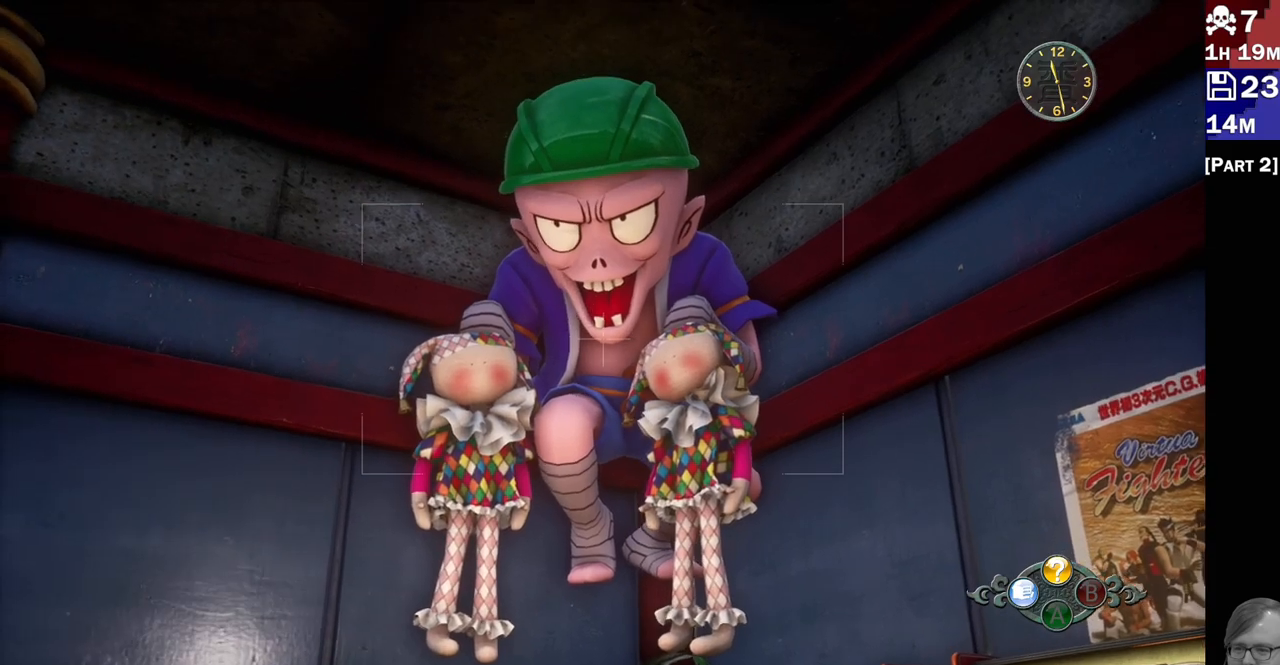
{"buttons": ["L2"], "left_stick": "up-left", "right_stick": "up-right", "events": []}
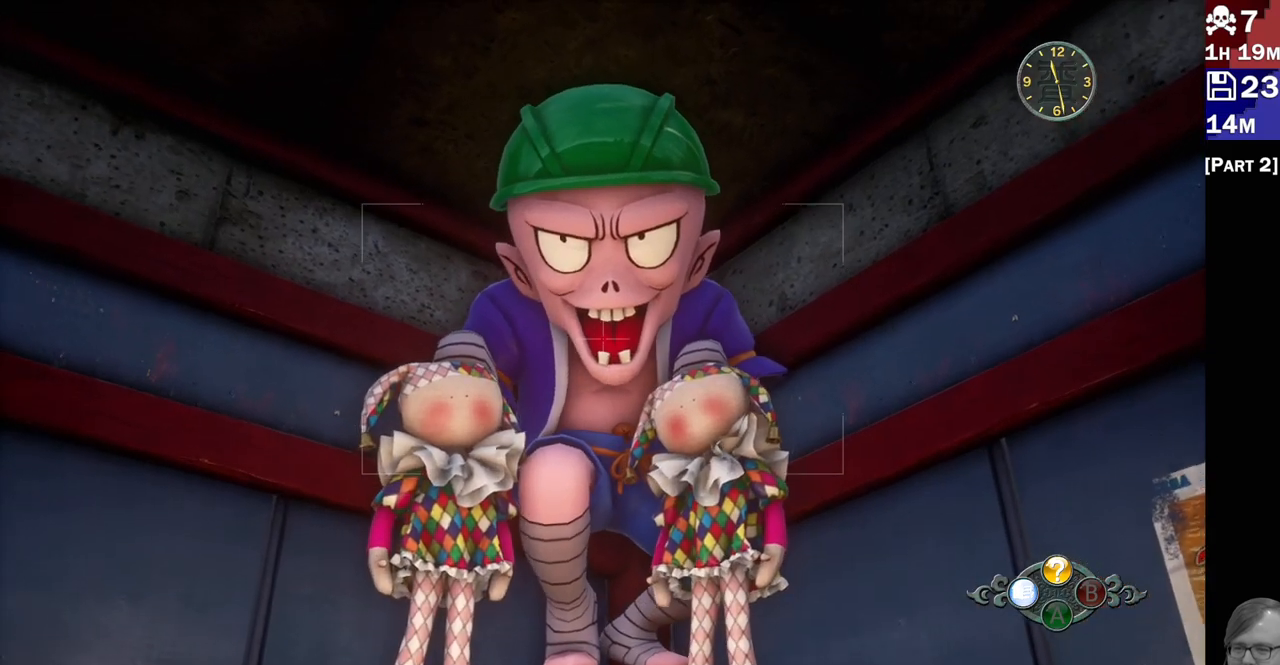
{"buttons": ["L2"], "left_stick": "center", "right_stick": "down", "events": [[100, "right_stick", "center"], [167, "left_stick", "center"], [450, "right_stick", "down"]]}
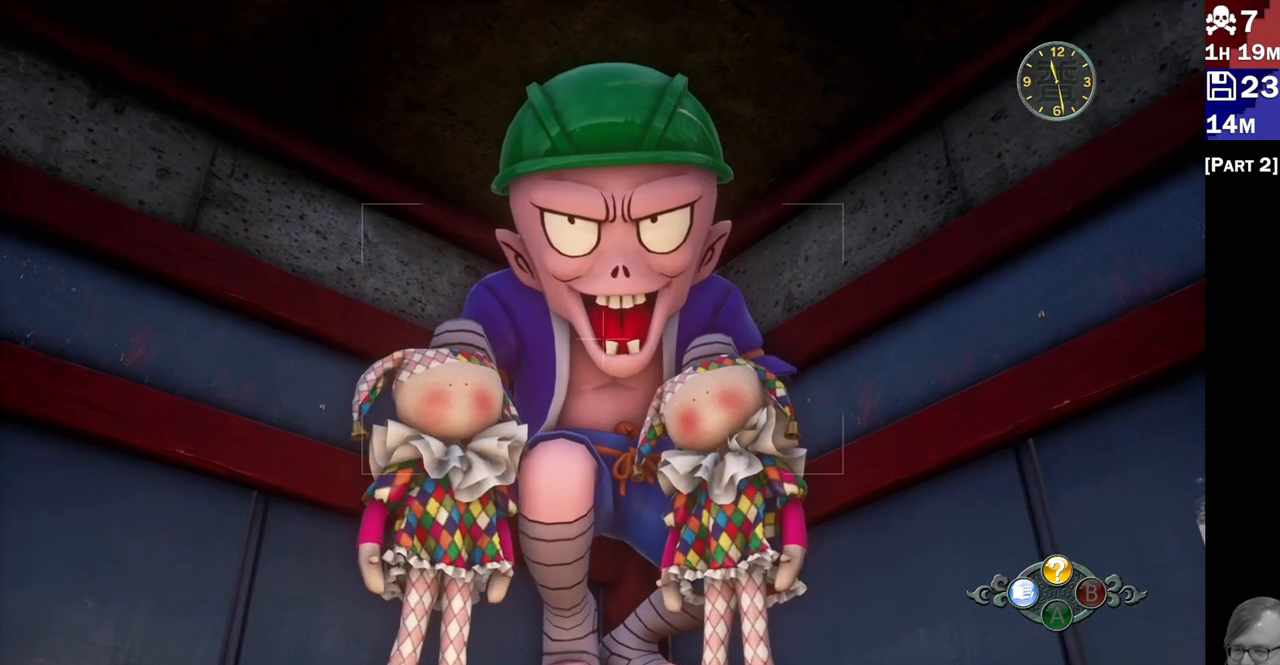
{"buttons": ["L2"], "left_stick": "down", "right_stick": "center", "events": [[83, "left_stick", "down"], [83, "right_stick", "center"], [233, "L1", "down"], [300, "right_stick", "down"], [383, "L1", "up"], [433, "right_stick", "center"]]}
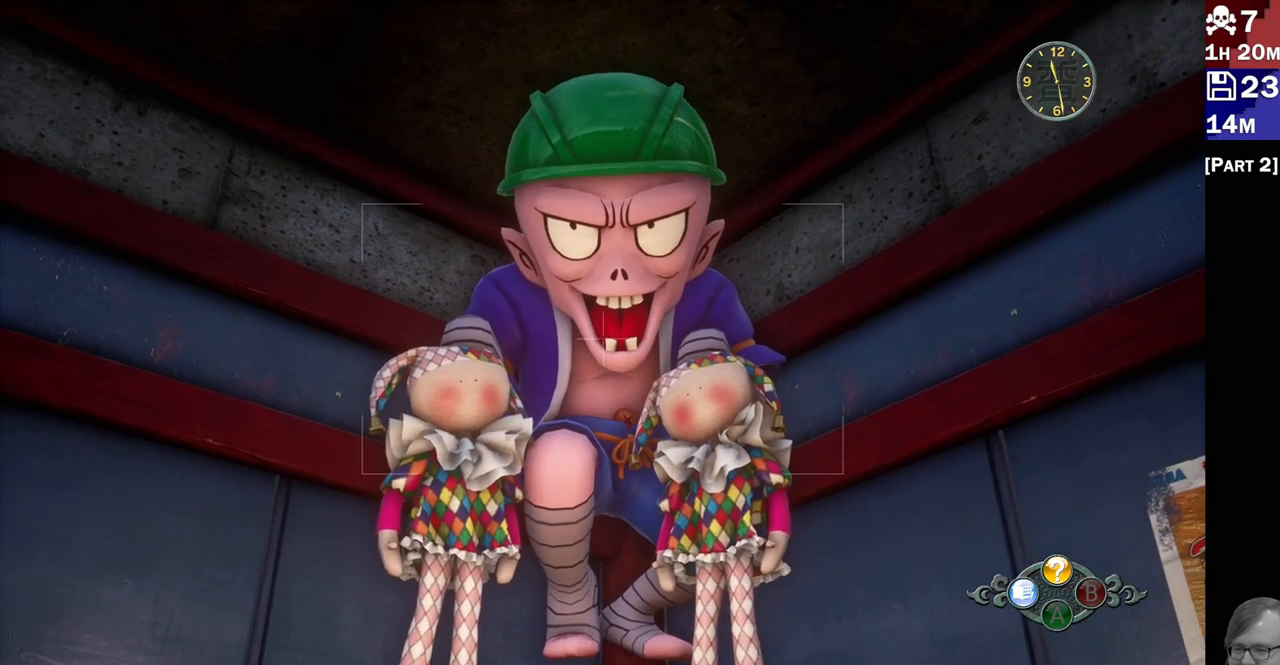
{"buttons": ["L2"], "left_stick": "down", "right_stick": "center", "events": [[33, "right_stick", "down"], [283, "right_stick", "center"]]}
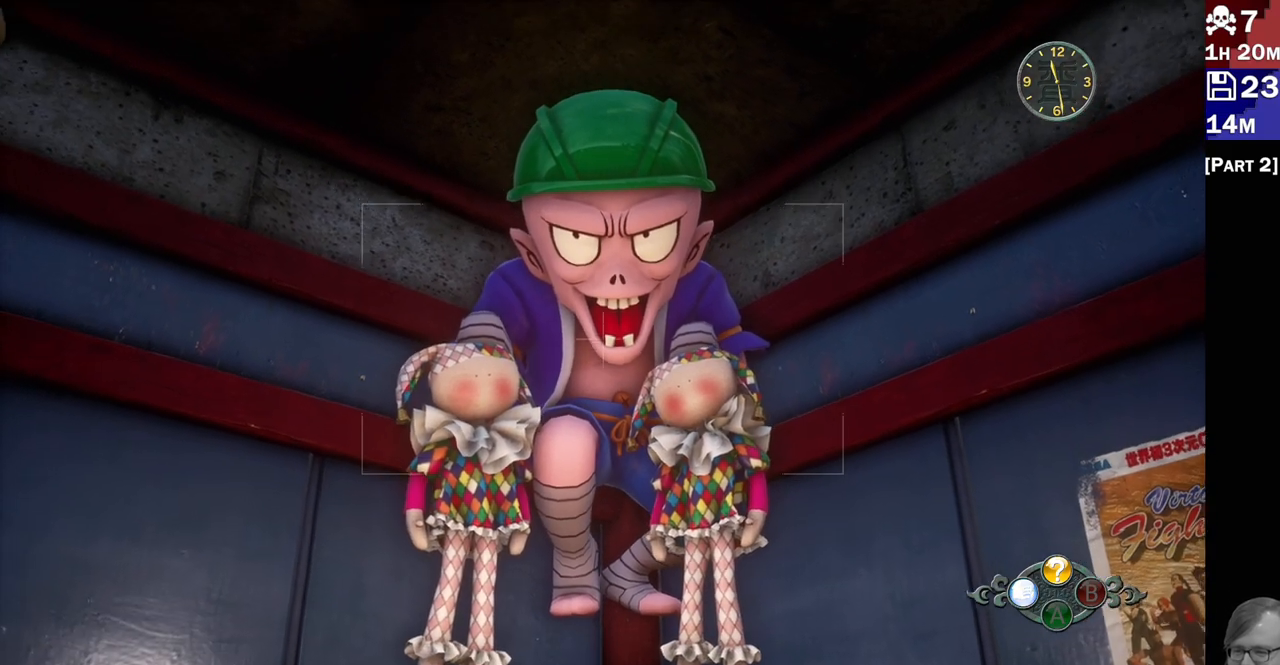
{"buttons": ["L2"], "left_stick": "center", "right_stick": "down", "events": [[233, "right_stick", "down"], [267, "L1", "down"], [333, "L1", "up"], [383, "left_stick", "center"]]}
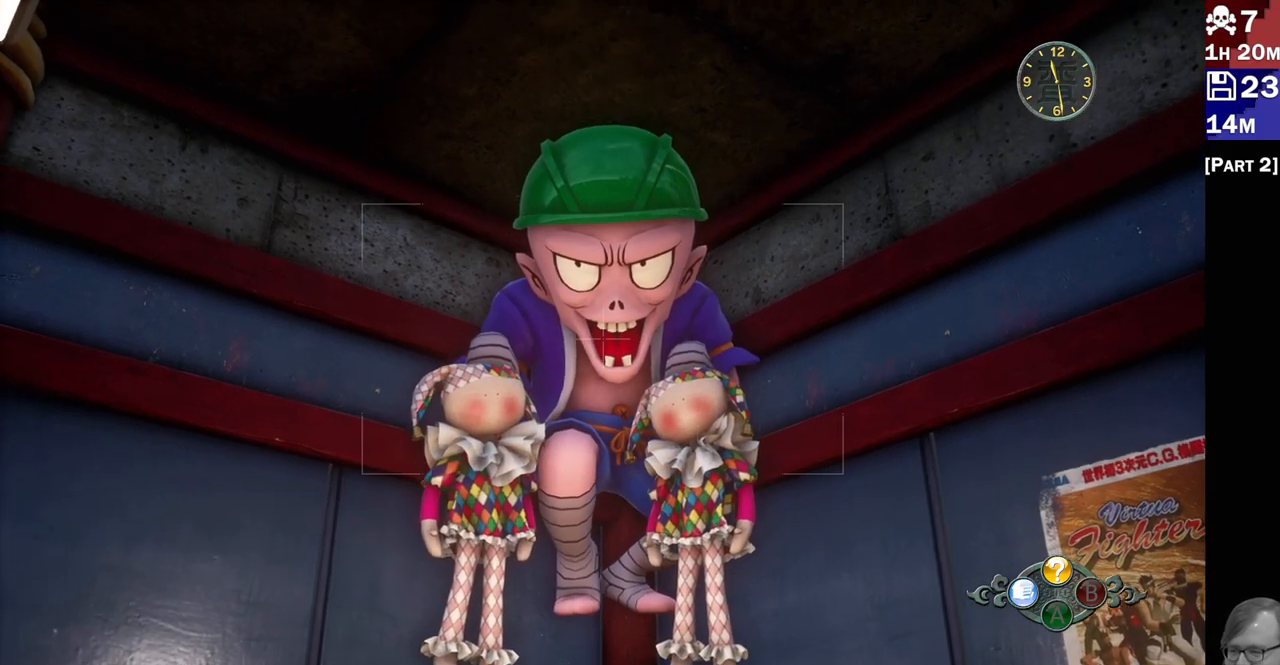
{"buttons": ["L2"], "left_stick": "center", "right_stick": "center", "events": [[50, "right_stick", "center"]]}